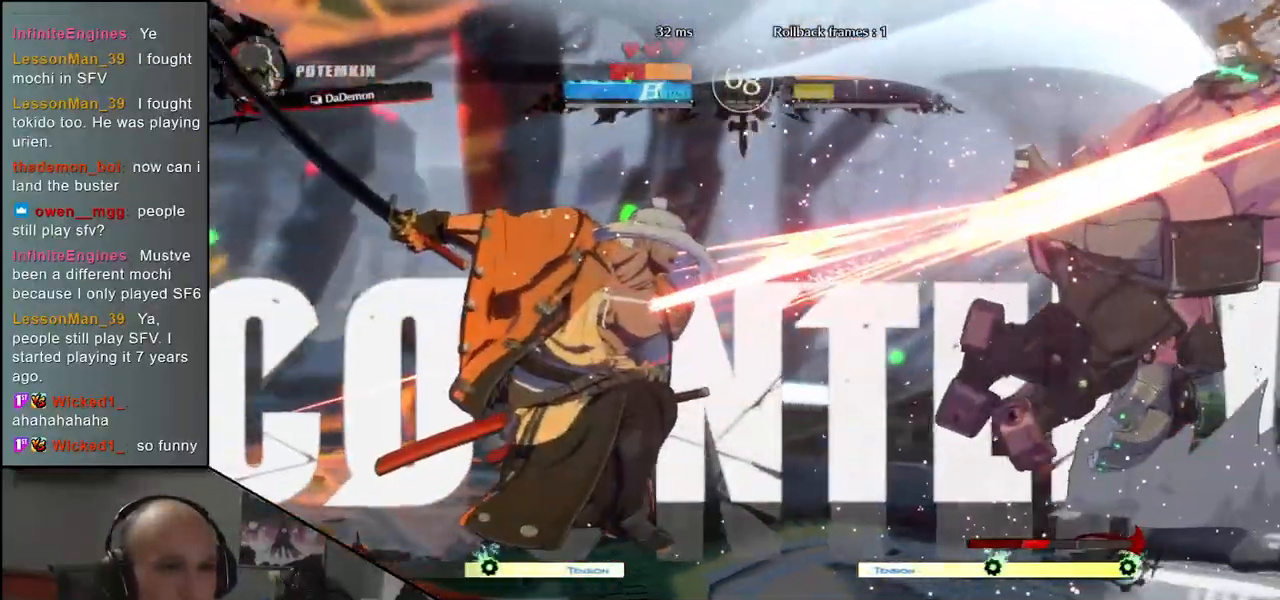
Gameplay with a controller (arcade stick); each line is a JSON object with the inputs held at the frame after it. "events" lists button and stick changes between this image and that frame as [ms after this image, input, new state], when the widget could be followed in between. Not read: L3 R3 other_buttons.
{"buttons": [], "left_stick": "center", "events": [[100, "left_stick", "right"], [250, "L2", "down"], [400, "L2", "up"], [483, "left_stick", "center"]]}
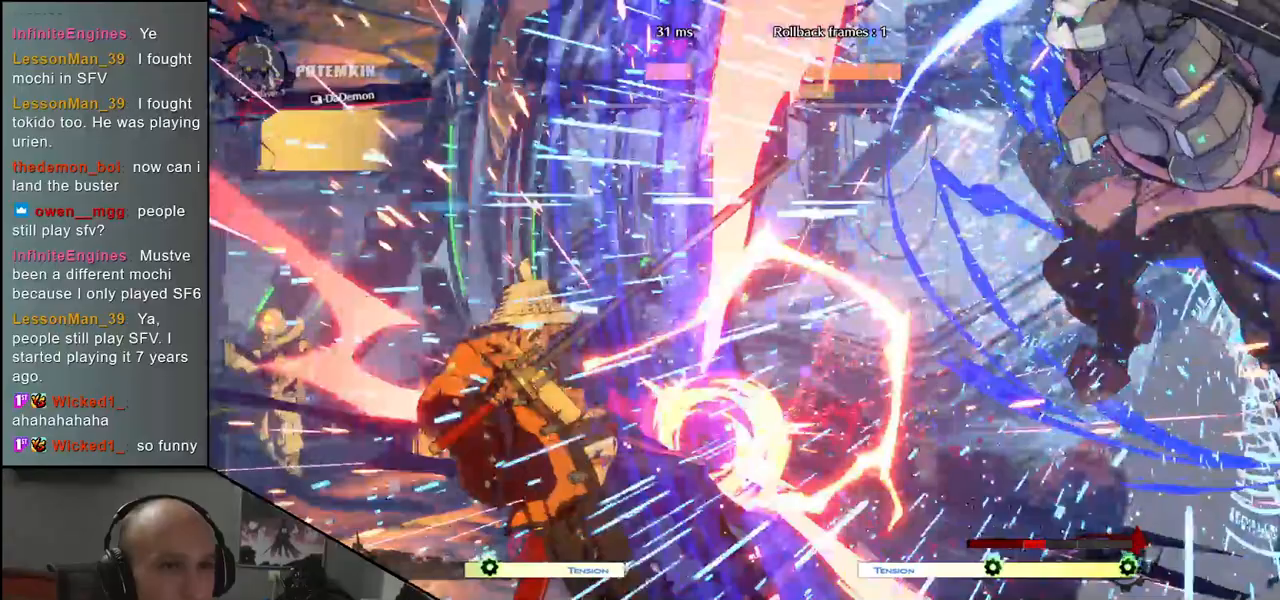
{"buttons": [], "left_stick": "left", "events": [[17, "left_stick", "right"], [33, "left_stick", "center"], [67, "TRIANGLE", "down"], [183, "TRIANGLE", "up"], [383, "left_stick", "left"]]}
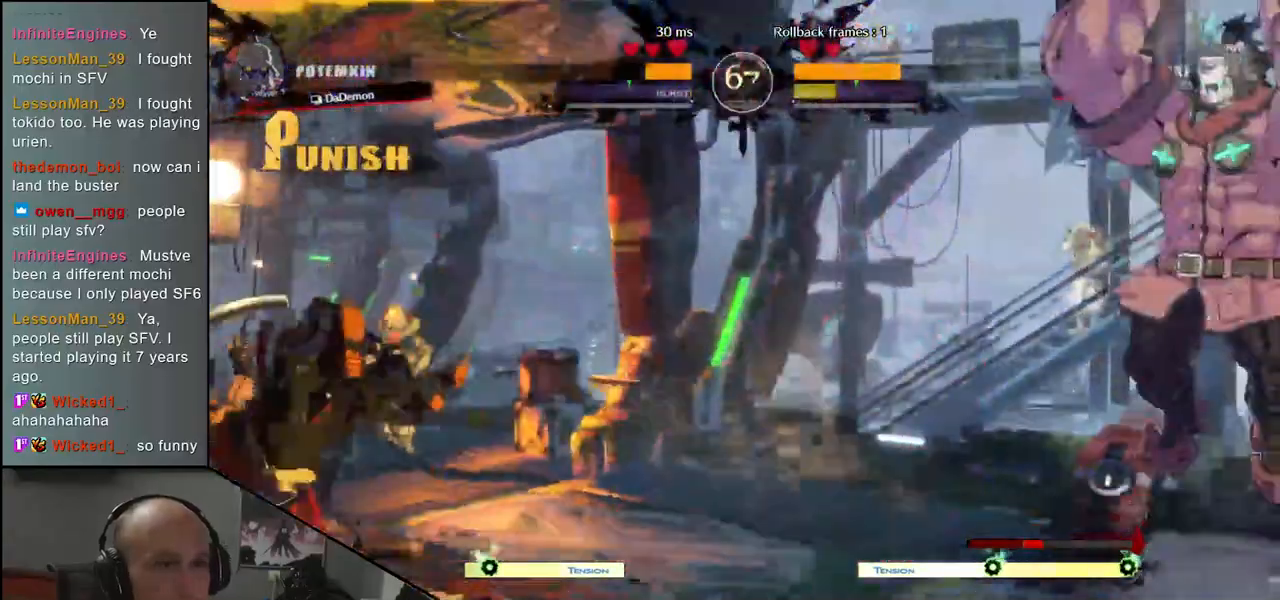
{"buttons": [], "left_stick": "right", "events": [[383, "left_stick", "right"]]}
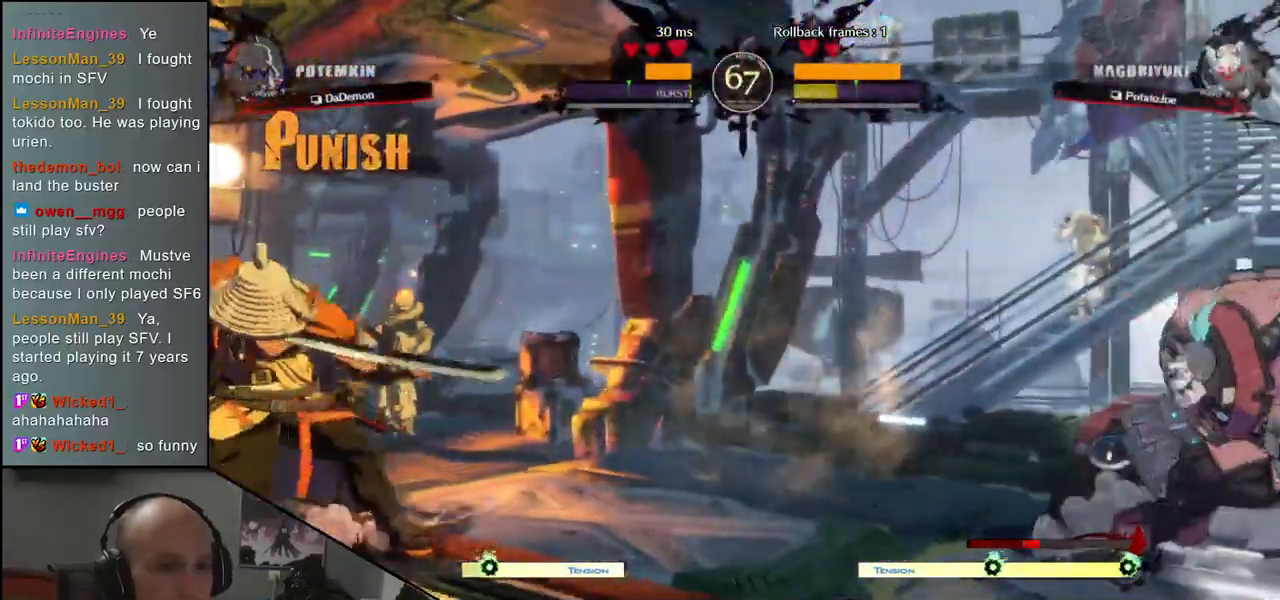
{"buttons": [], "left_stick": "right", "events": [[33, "R2", "down"], [33, "SQUARE", "down"], [50, "R1", "down"], [50, "TRIANGLE", "down"], [333, "SQUARE", "up"], [350, "TRIANGLE", "up"], [400, "R1", "up"], [417, "R2", "up"]]}
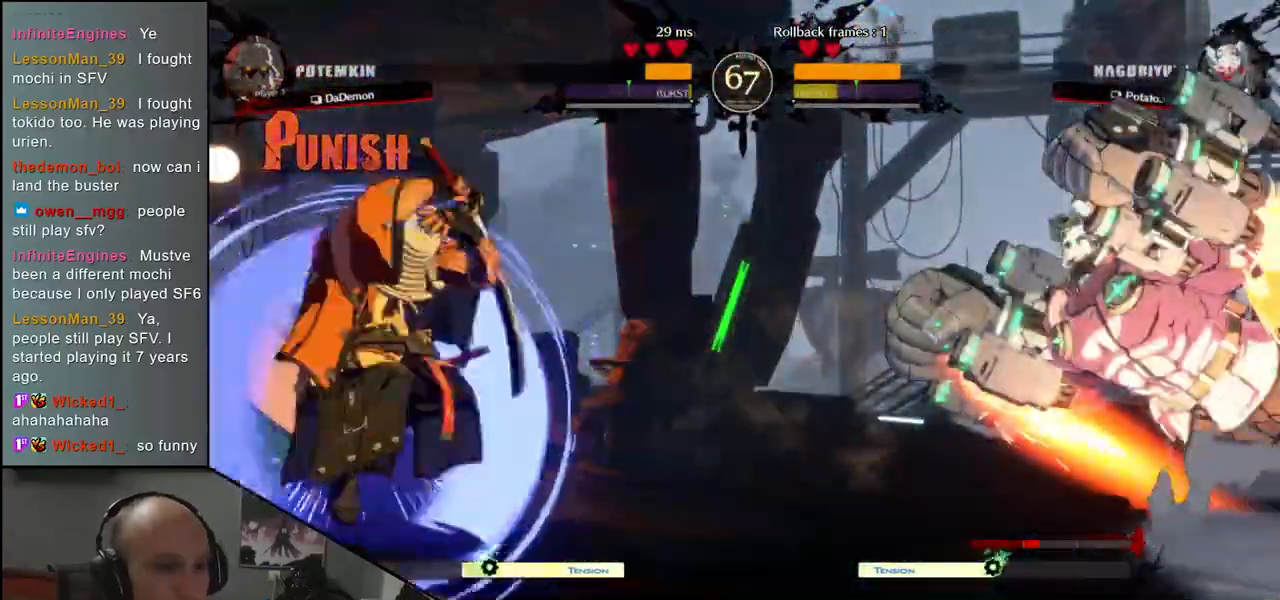
{"buttons": [], "left_stick": "down-left"}